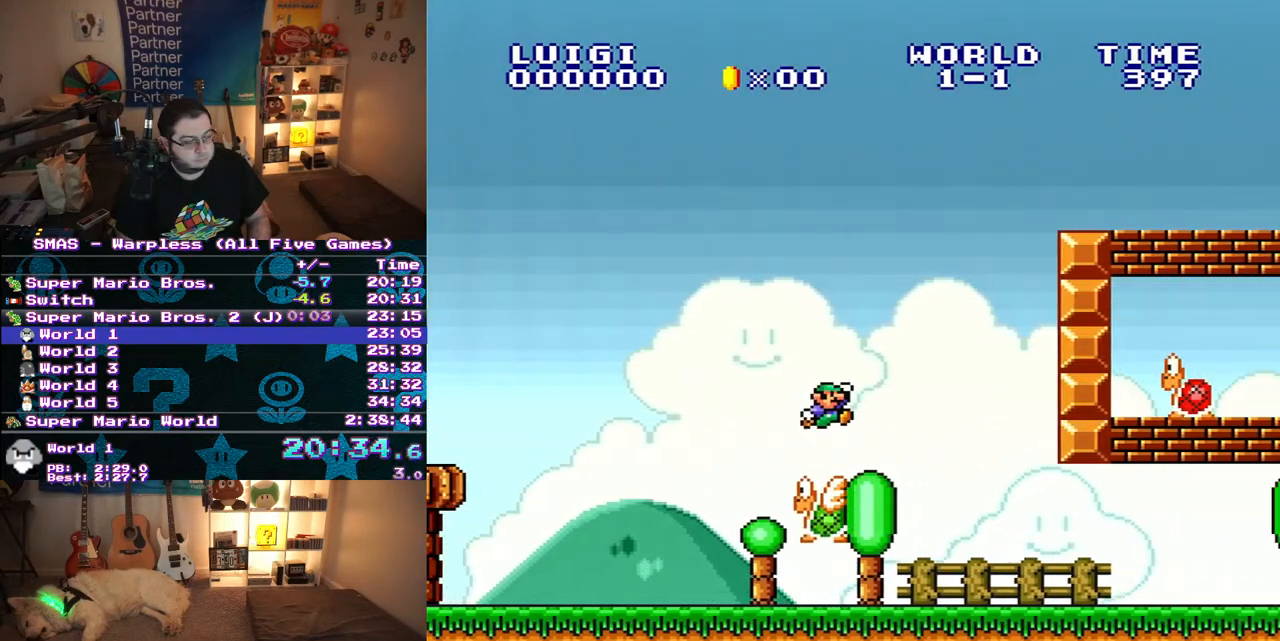
Gameplay with a controller (Nintendo layout); each line is a JSON object with the inputs held at the frame after it. "events" lists button and stick changes between this image and that frame as [ms after this image, input, new state], when the widget could be followed in between. Not read: L3 R3.
{"buttons": ["Y", "DPAD_RIGHT"], "events": []}
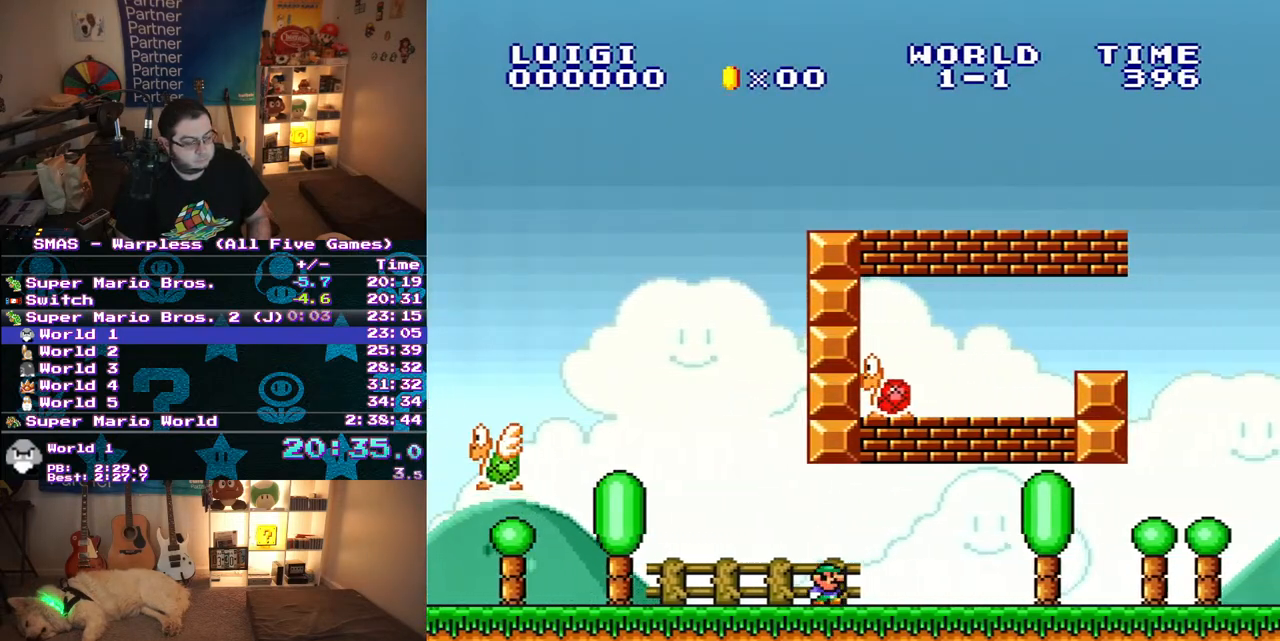
{"buttons": ["Y", "DPAD_RIGHT"], "events": [[167, "B", "down"], [267, "B", "up"]]}
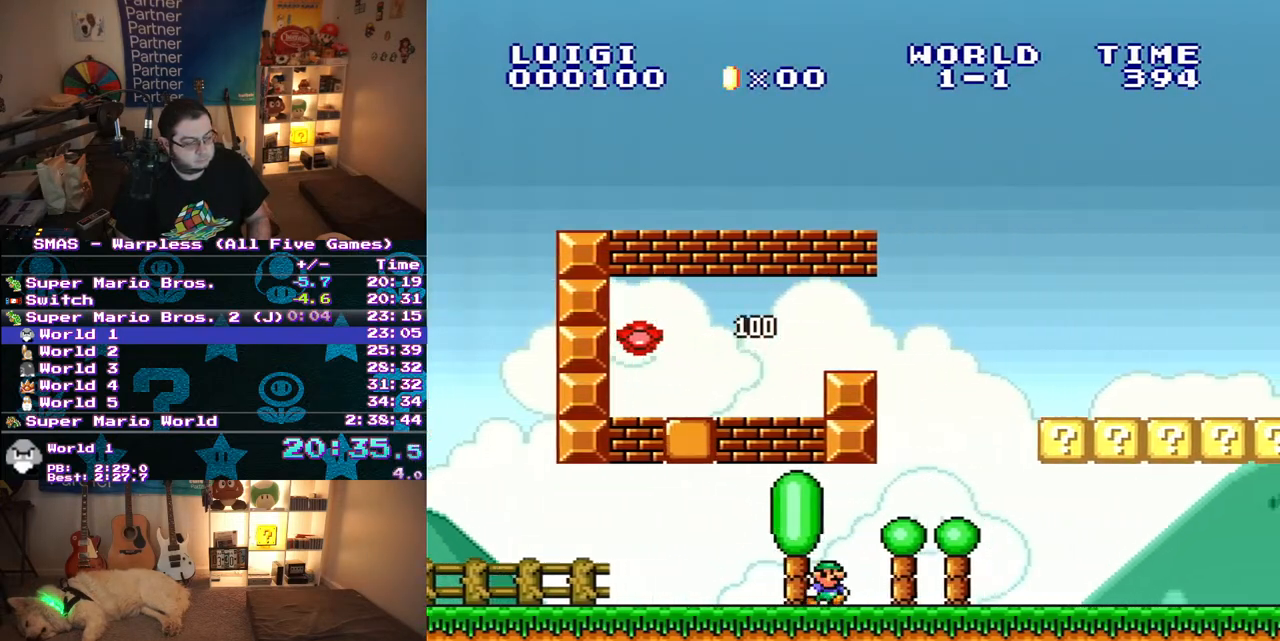
{"buttons": ["Y", "DPAD_RIGHT"], "events": [[83, "B", "down"], [317, "B", "up"]]}
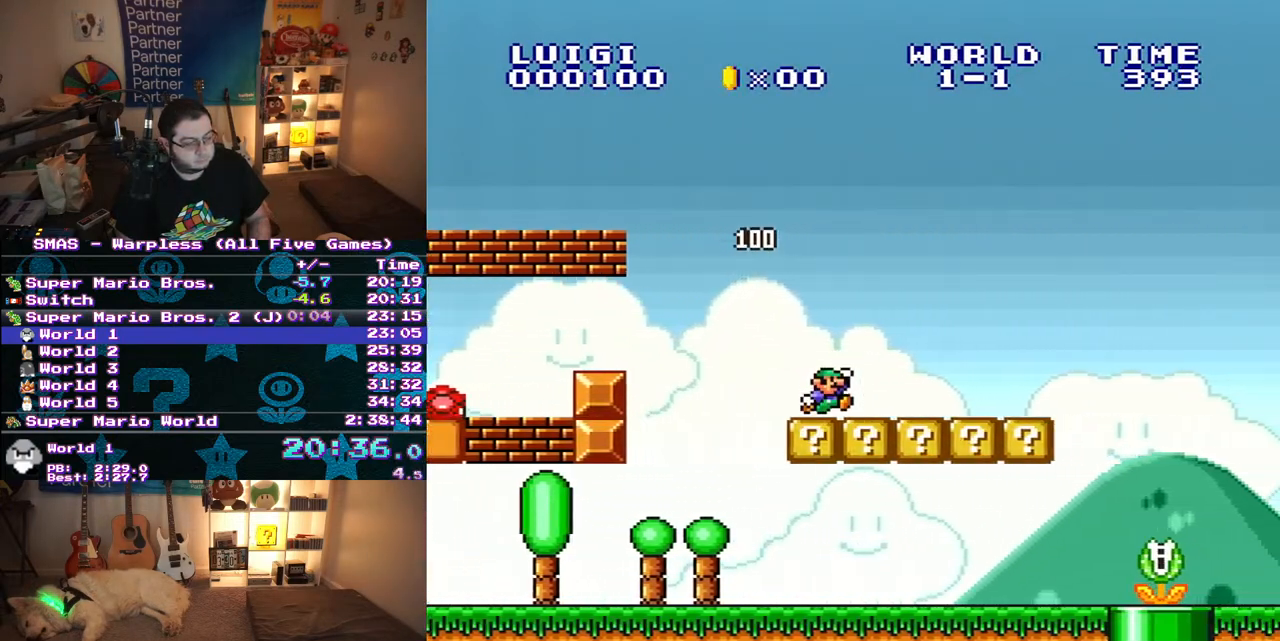
{"buttons": ["Y", "DPAD_RIGHT"], "events": []}
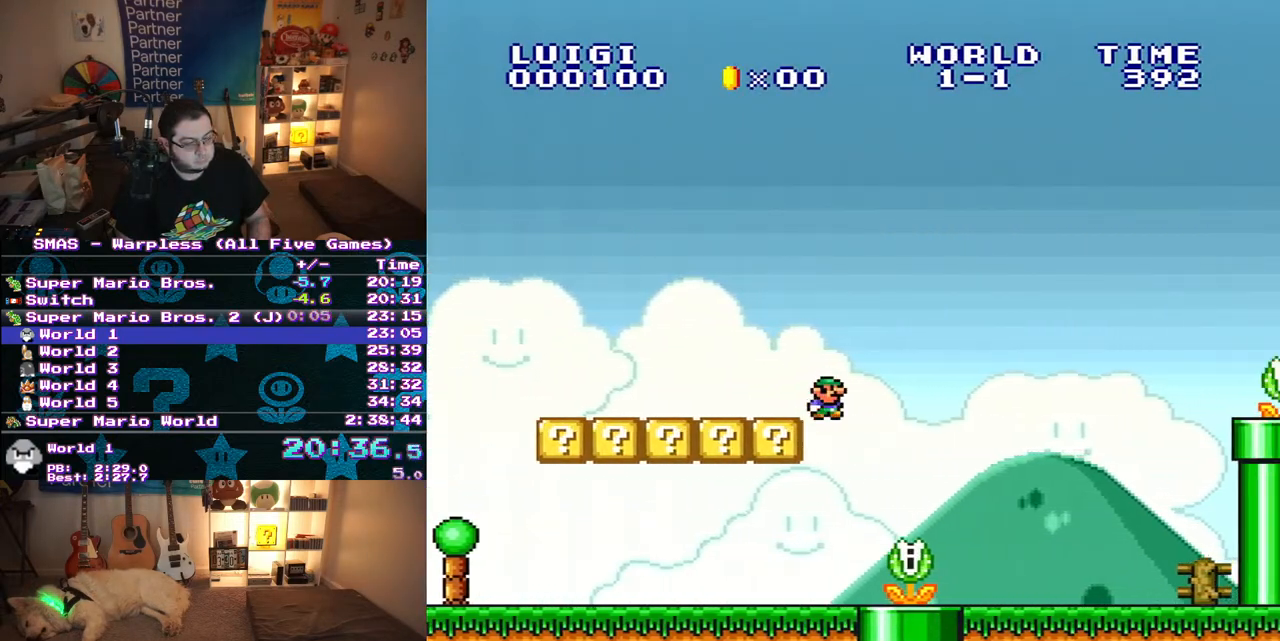
{"buttons": ["B", "Y", "DPAD_RIGHT"], "events": [[433, "B", "down"]]}
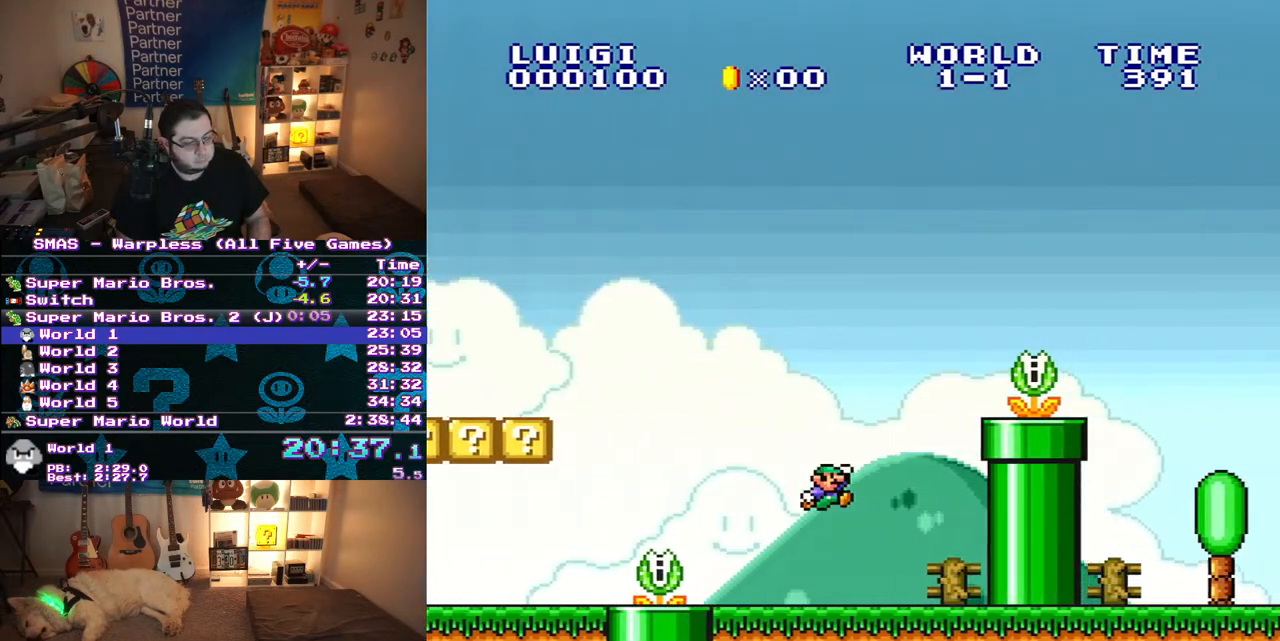
{"buttons": ["Y"], "events": [[367, "B", "up"], [400, "DPAD_RIGHT", "up"]]}
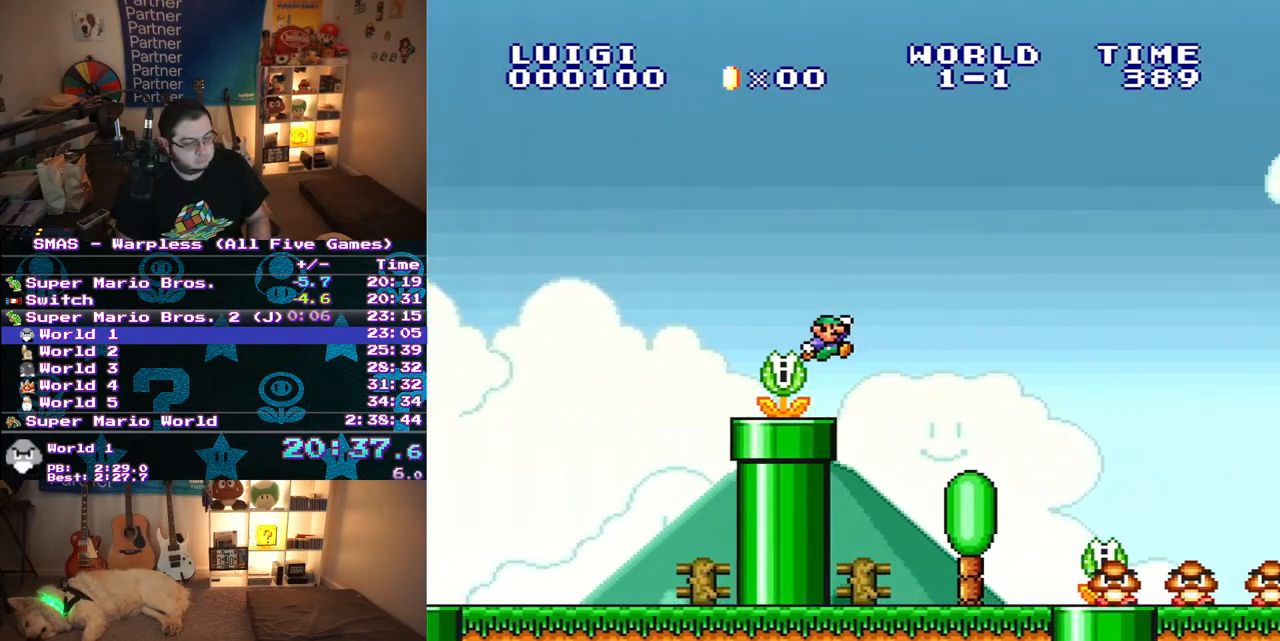
{"buttons": ["B", "Y", "DPAD_RIGHT"], "events": [[17, "DPAD_LEFT", "down"], [200, "DPAD_LEFT", "up"], [283, "DPAD_RIGHT", "down"], [467, "B", "down"]]}
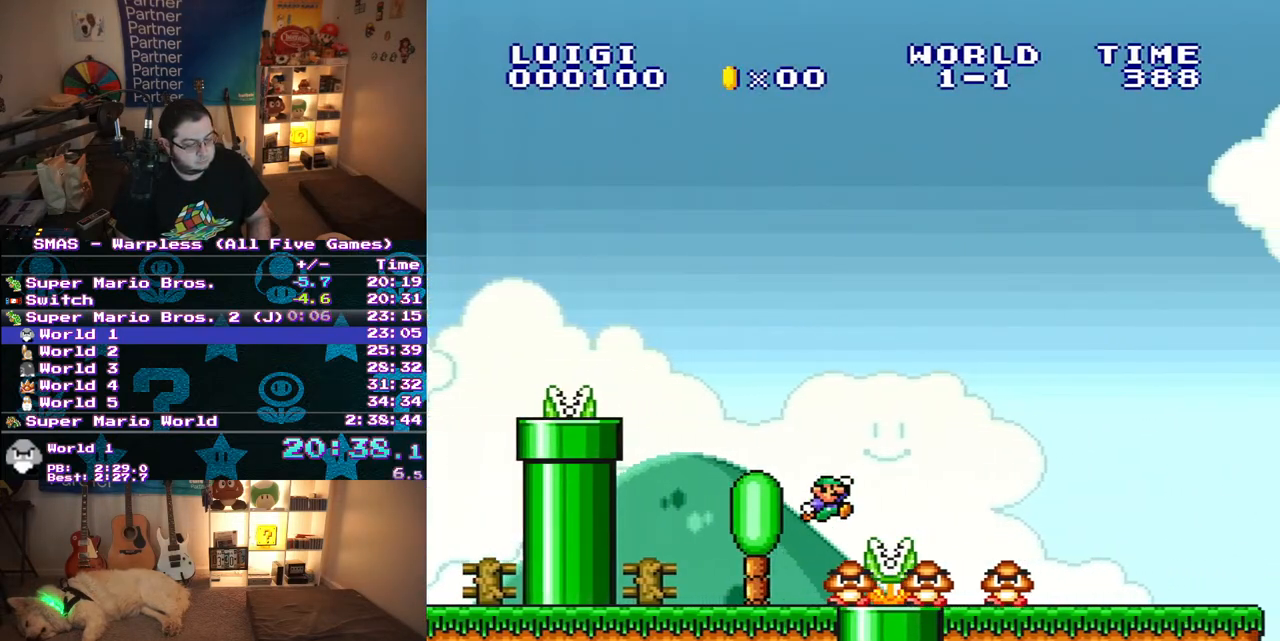
{"buttons": ["Y", "DPAD_RIGHT"], "events": [[50, "B", "up"]]}
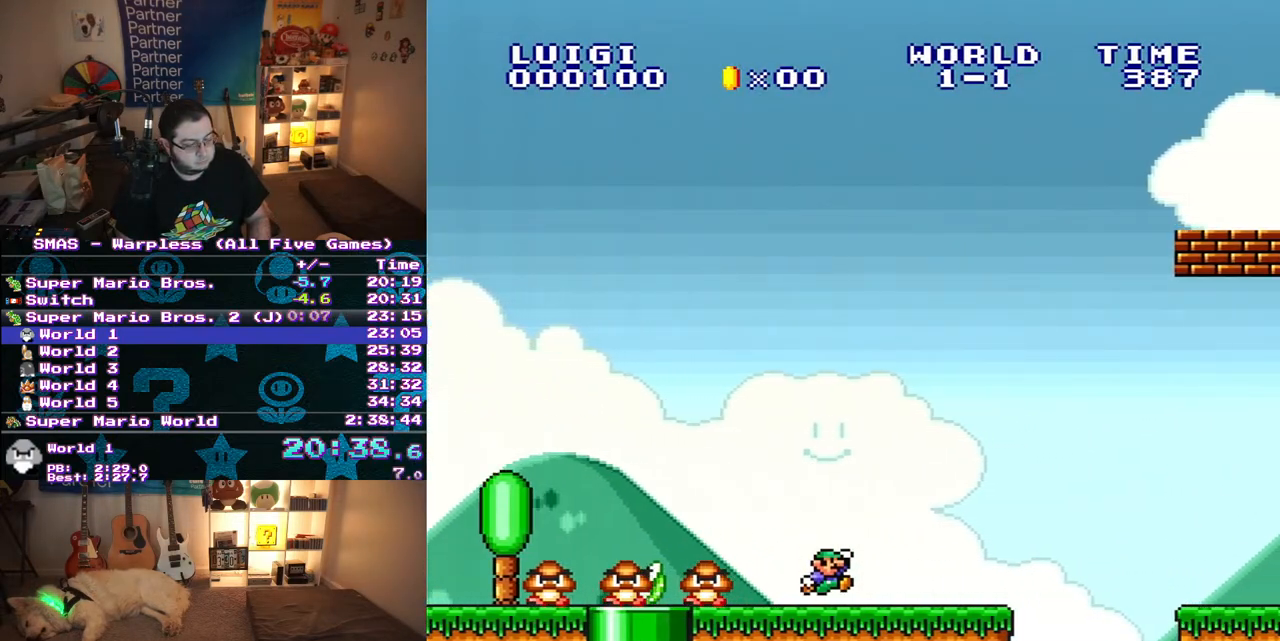
{"buttons": ["Y", "DPAD_RIGHT"], "events": [[167, "B", "down"], [350, "B", "up"], [350, "DPAD_RIGHT", "up"], [483, "DPAD_RIGHT", "down"]]}
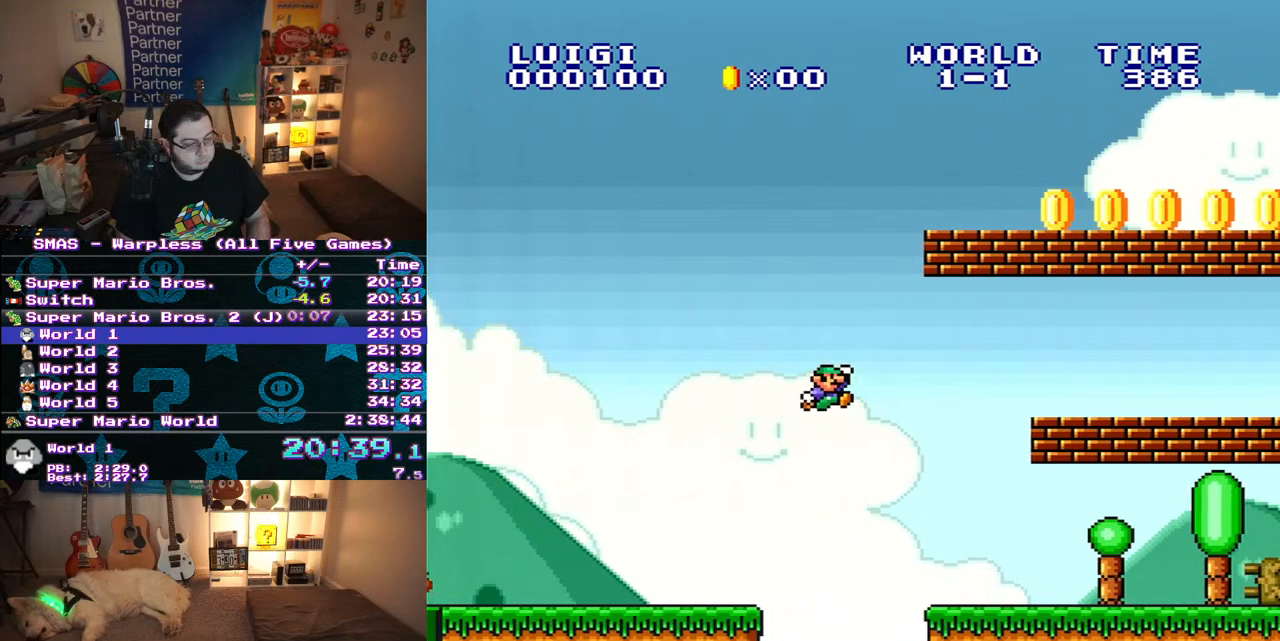
{"buttons": ["Y", "DPAD_RIGHT"], "events": []}
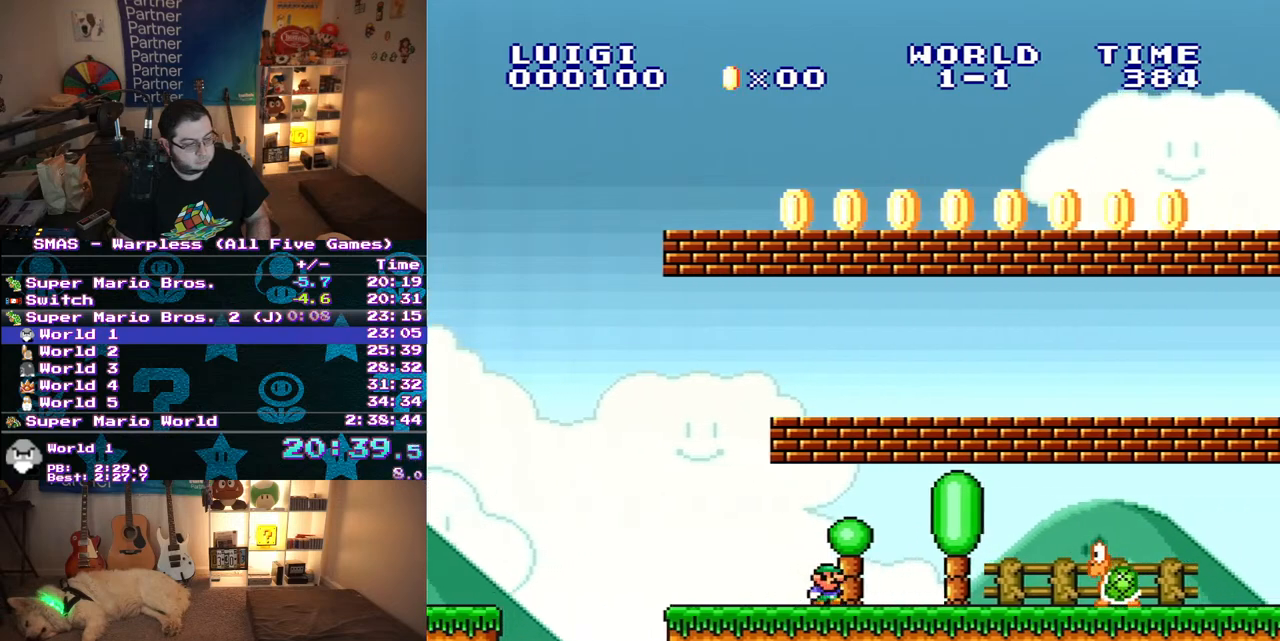
{"buttons": ["Y", "DPAD_RIGHT"], "events": [[350, "B", "down"], [483, "B", "up"]]}
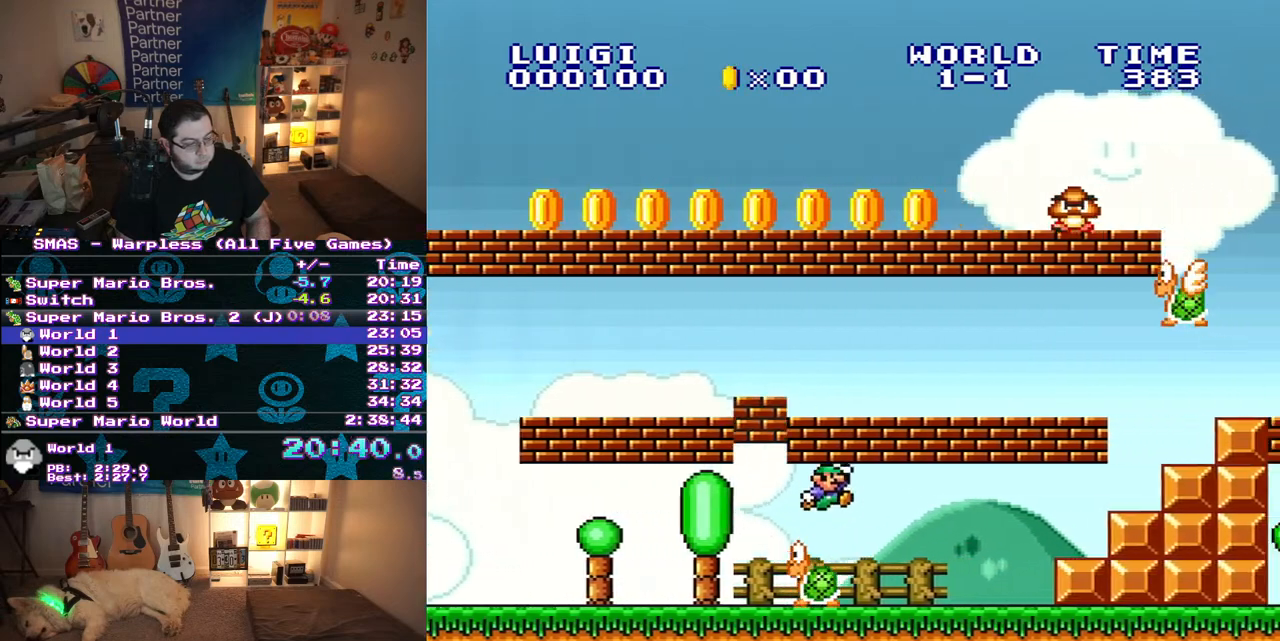
{"buttons": ["Y", "DPAD_RIGHT"], "events": [[400, "B", "down"], [500, "B", "up"]]}
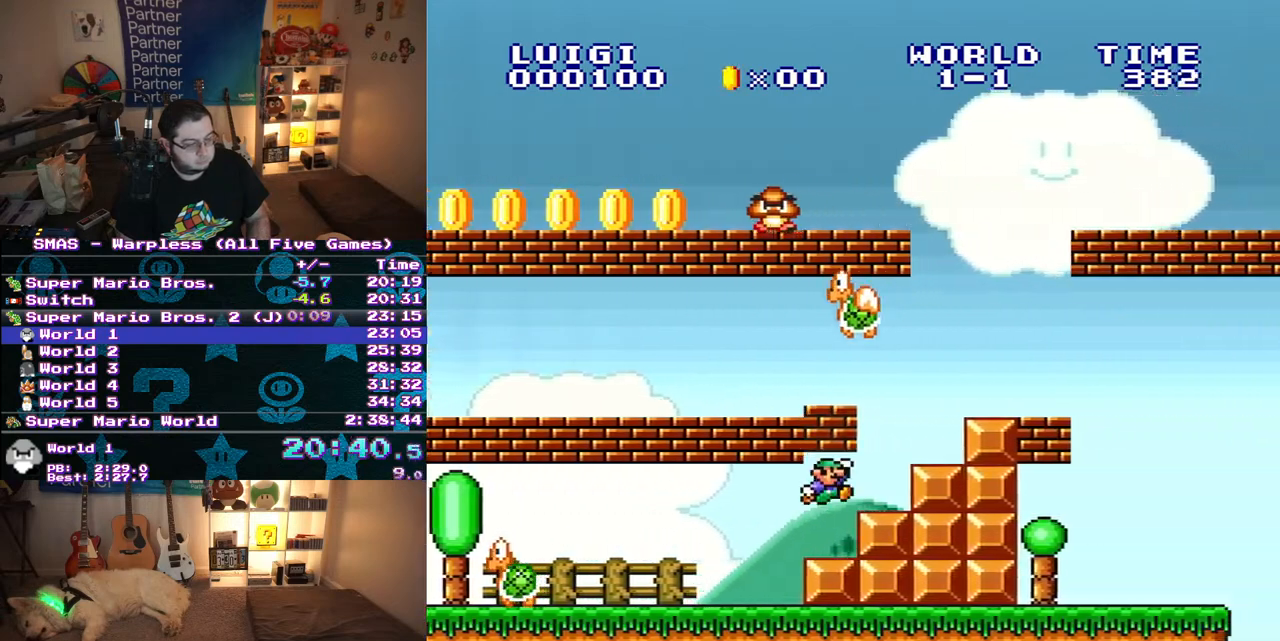
{"buttons": ["Y", "DPAD_LEFT"], "events": [[117, "B", "down"], [233, "B", "up"], [367, "DPAD_RIGHT", "up"], [467, "DPAD_LEFT", "down"]]}
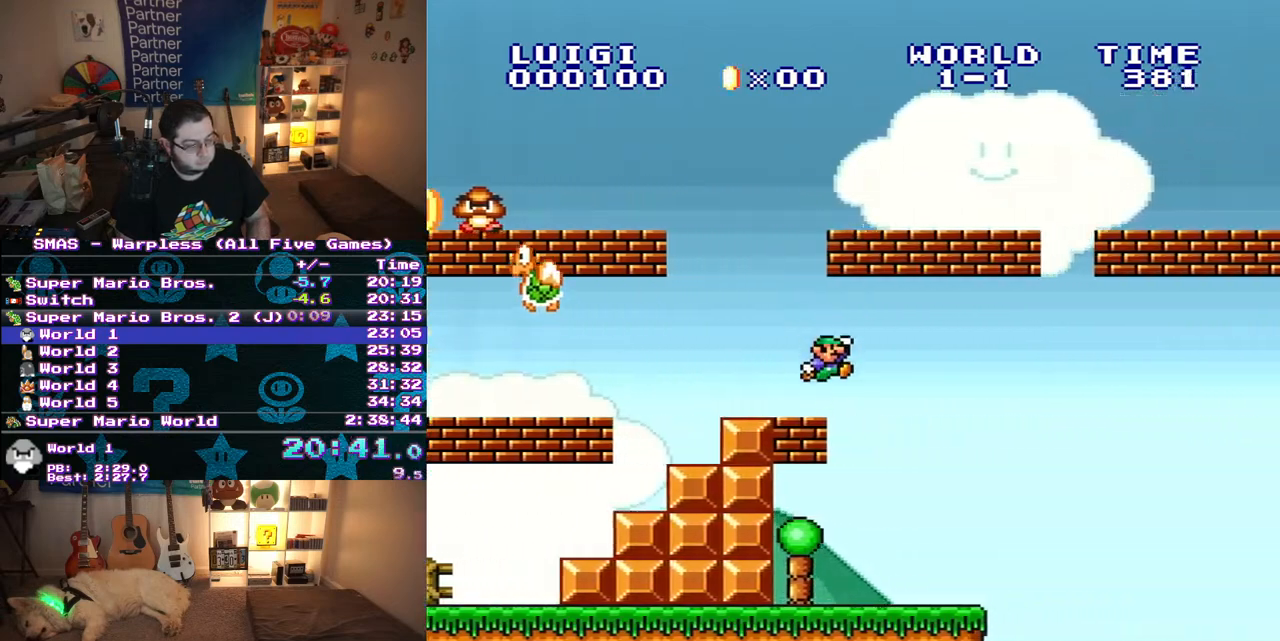
{"buttons": ["B", "Y", "DPAD_RIGHT"], "events": [[167, "DPAD_LEFT", "up"], [233, "DPAD_RIGHT", "down"], [417, "B", "down"]]}
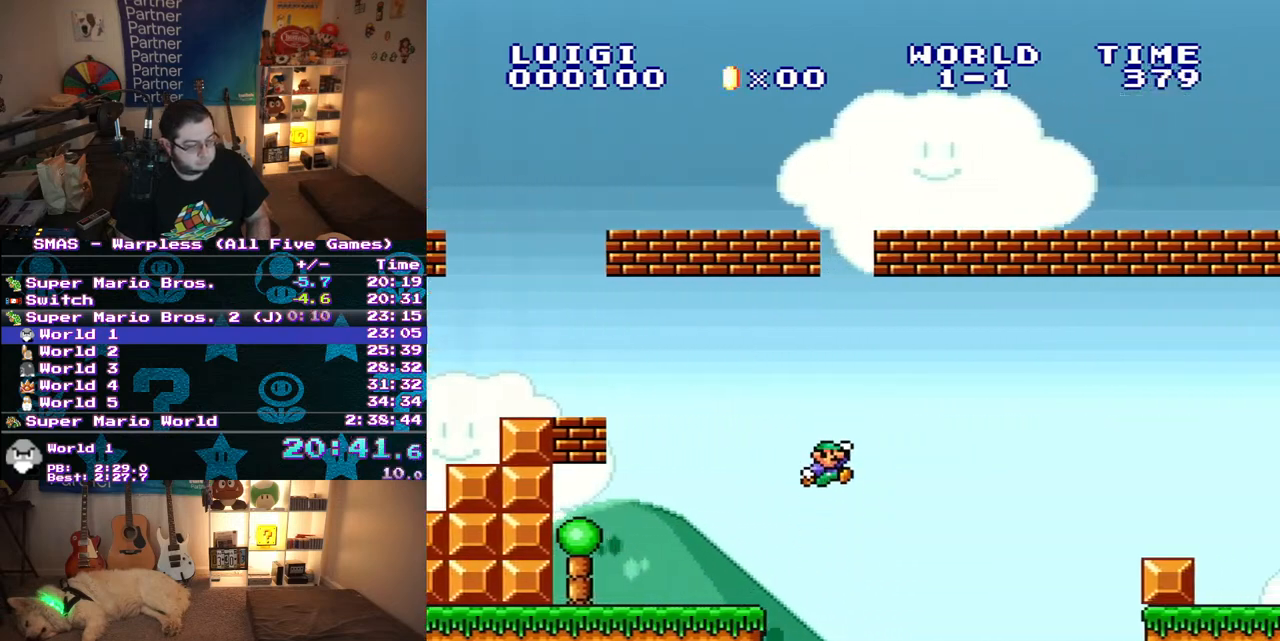
{"buttons": ["Y"], "events": [[217, "B", "up"], [233, "DPAD_RIGHT", "up"]]}
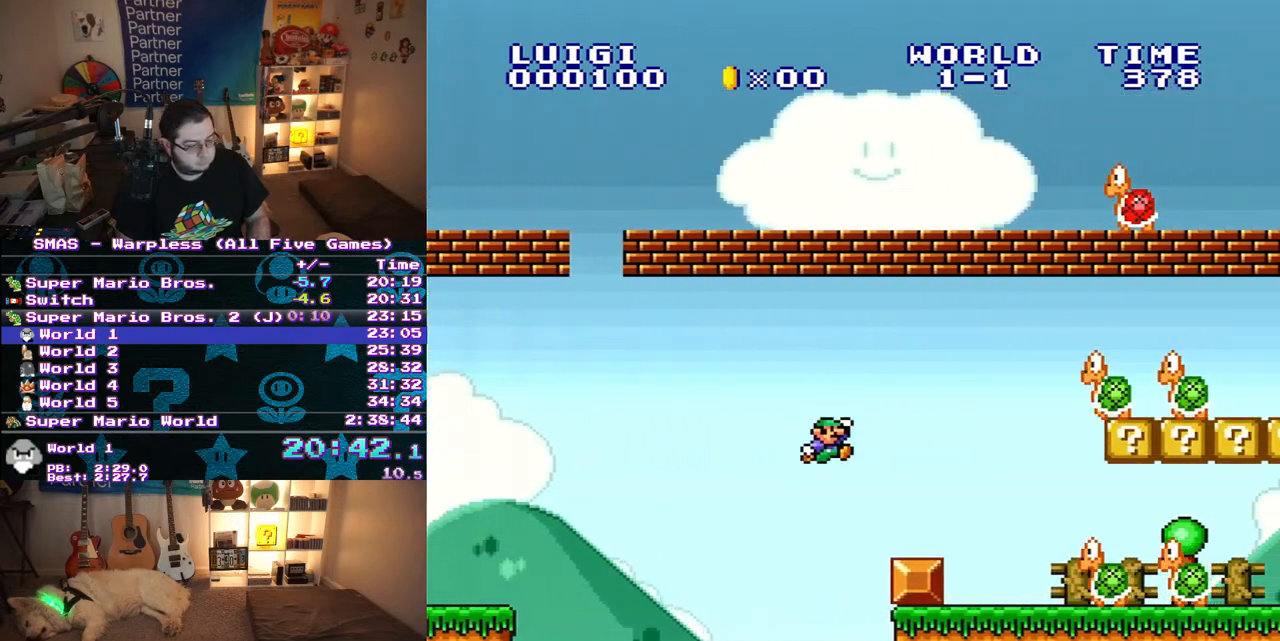
{"buttons": ["B", "Y", "DPAD_RIGHT"], "events": [[67, "DPAD_RIGHT", "down"], [233, "B", "down"]]}
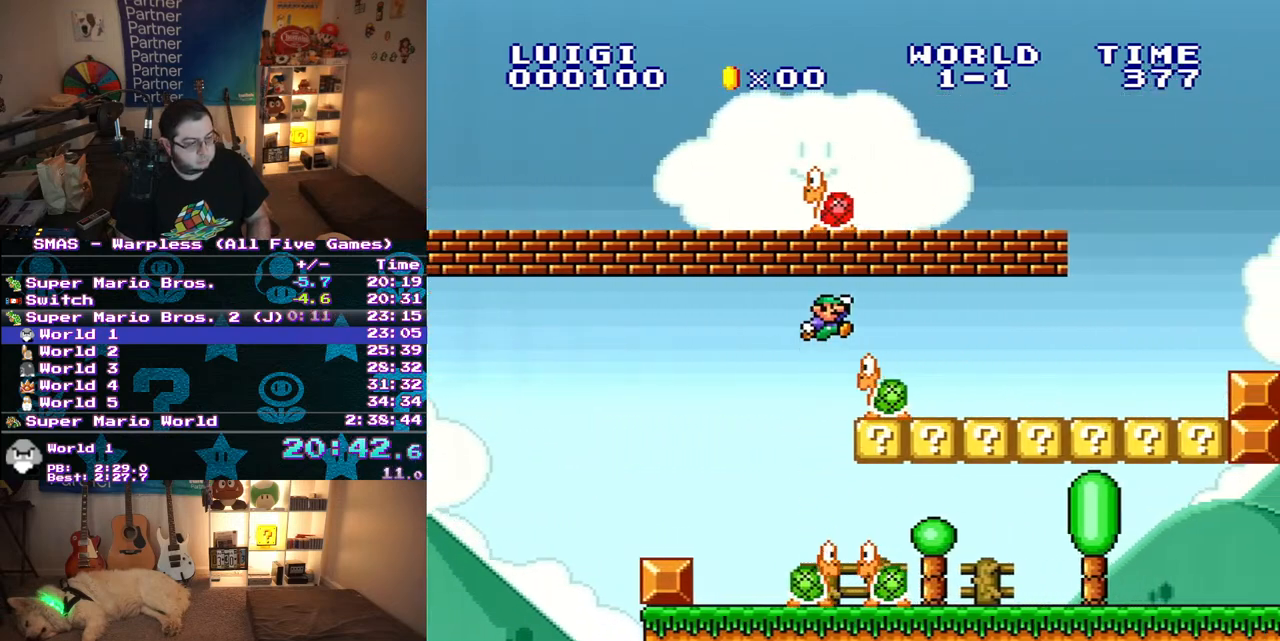
{"buttons": ["B", "Y", "DPAD_RIGHT"], "events": [[17, "B", "up"], [500, "B", "down"]]}
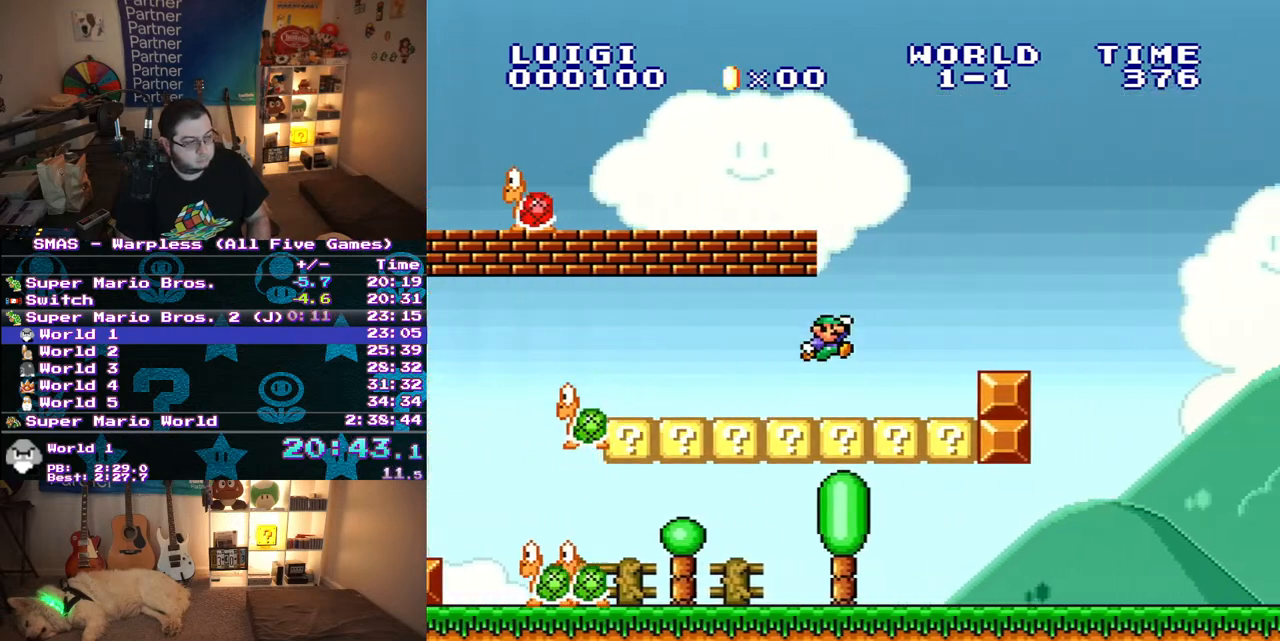
{"buttons": ["Y", "DPAD_RIGHT"], "events": [[67, "B", "up"]]}
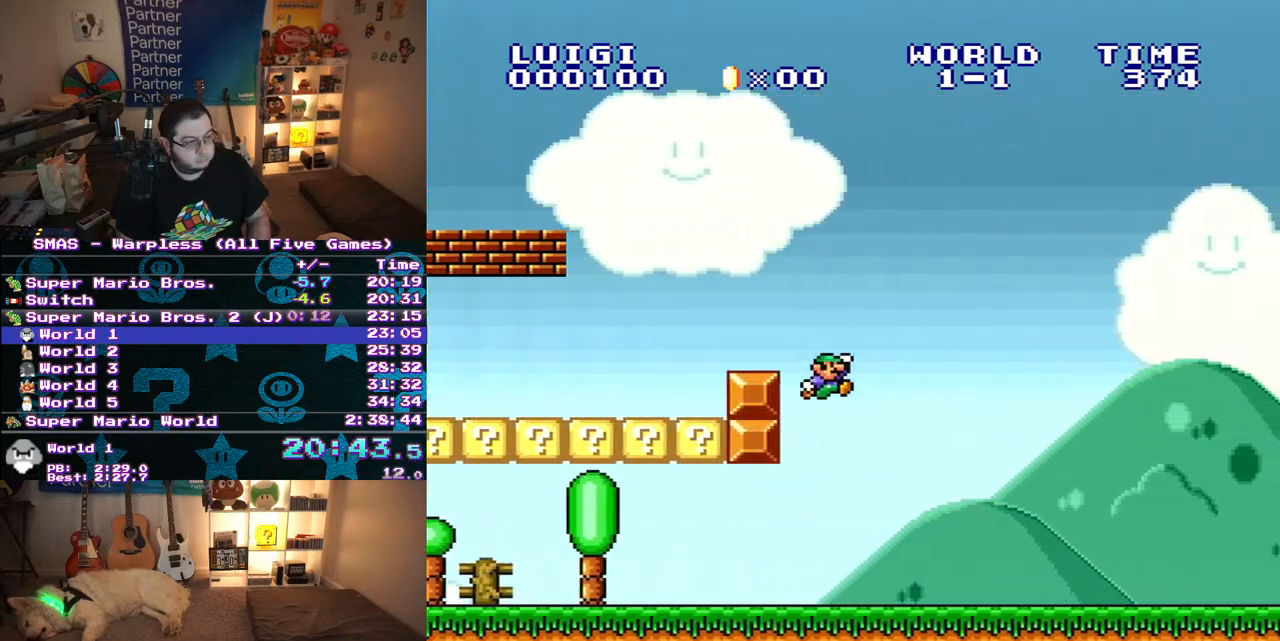
{"buttons": ["Y", "DPAD_RIGHT"], "events": []}
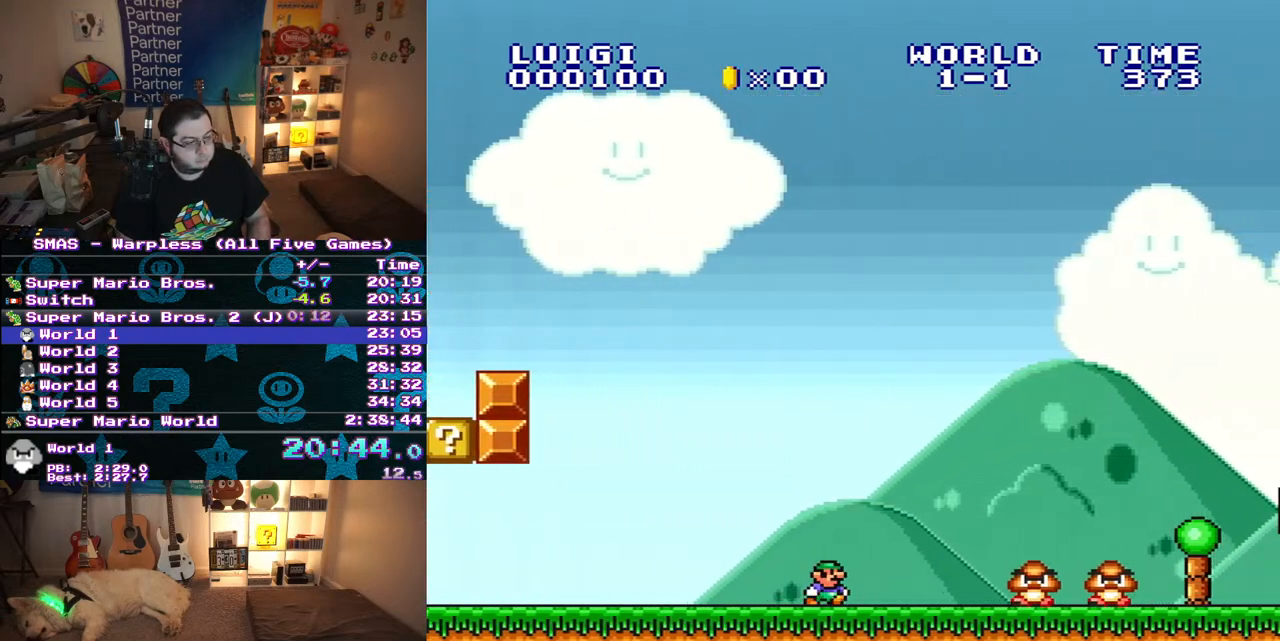
{"buttons": ["Y", "DPAD_RIGHT"], "events": [[167, "B", "down"], [267, "B", "up"]]}
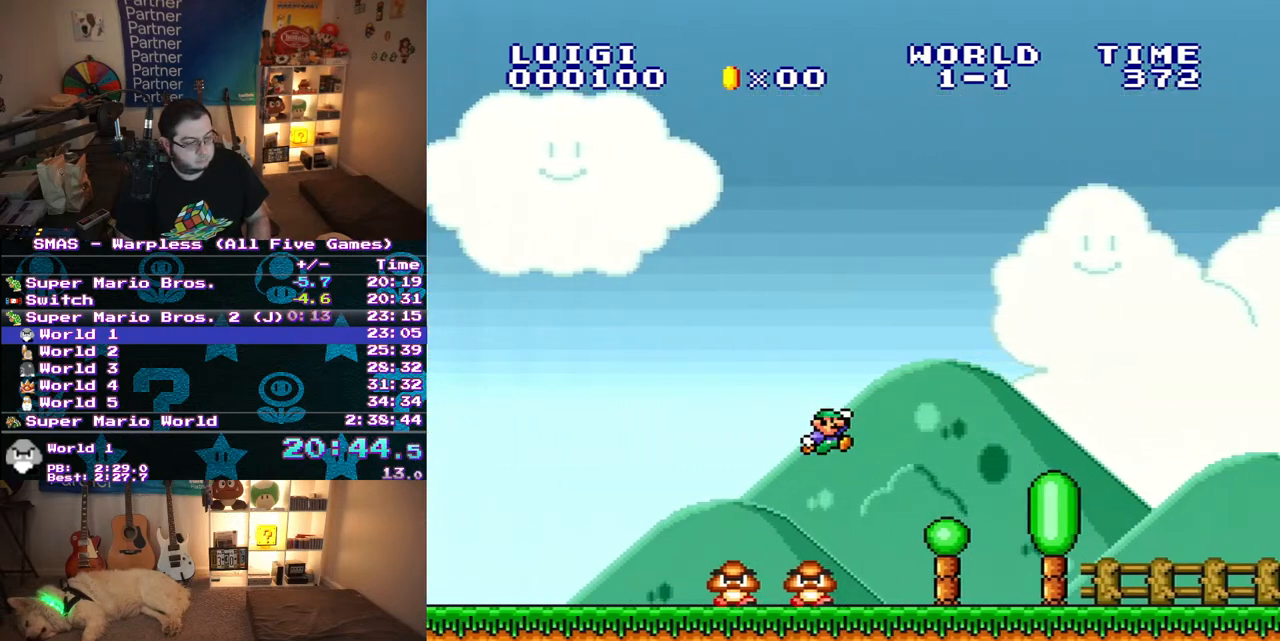
{"buttons": ["Y", "DPAD_RIGHT"], "events": []}
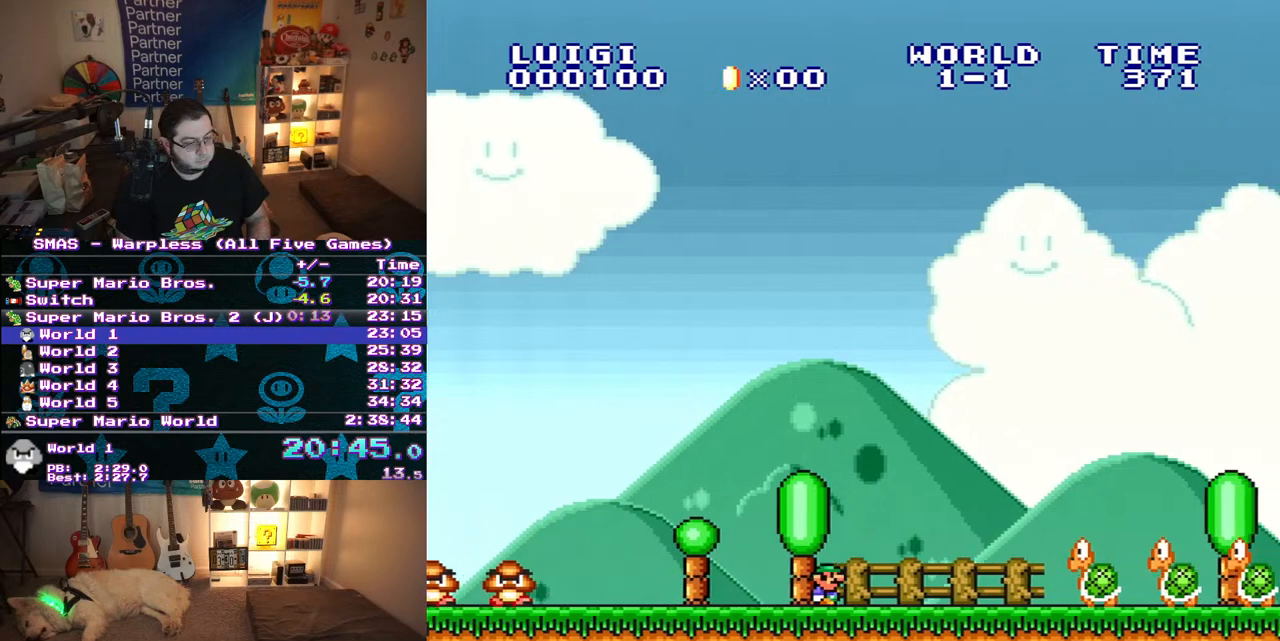
{"buttons": ["Y", "DPAD_RIGHT"], "events": [[167, "B", "down"], [417, "B", "up"]]}
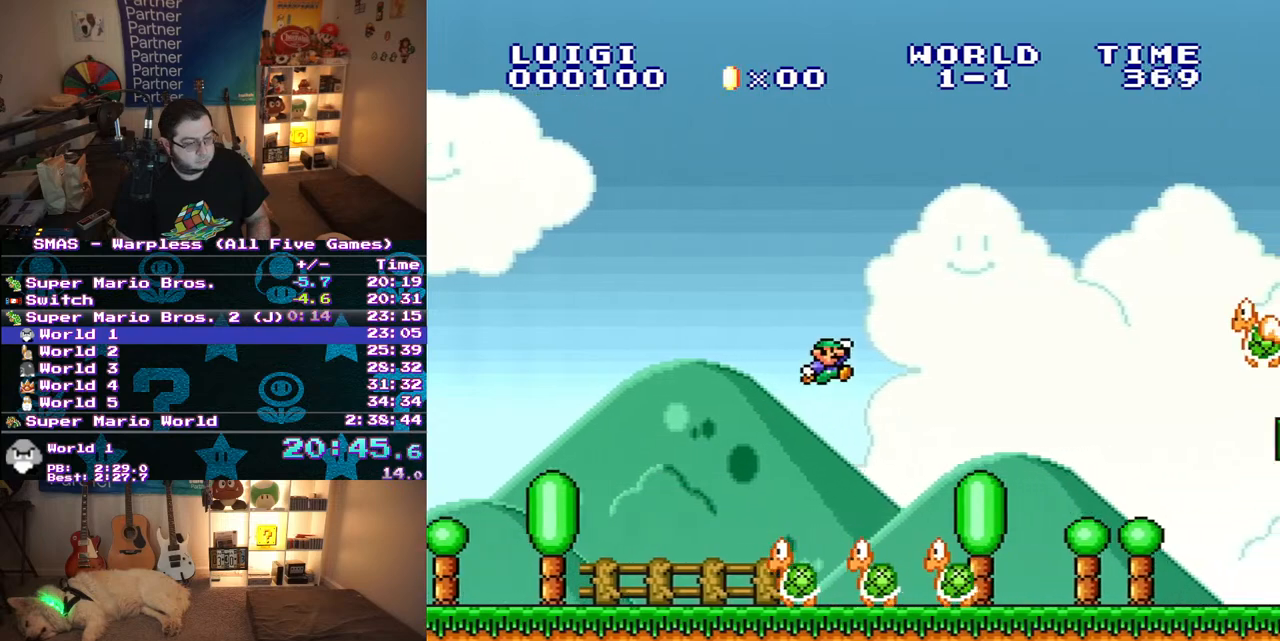
{"buttons": ["Y", "DPAD_RIGHT"], "events": []}
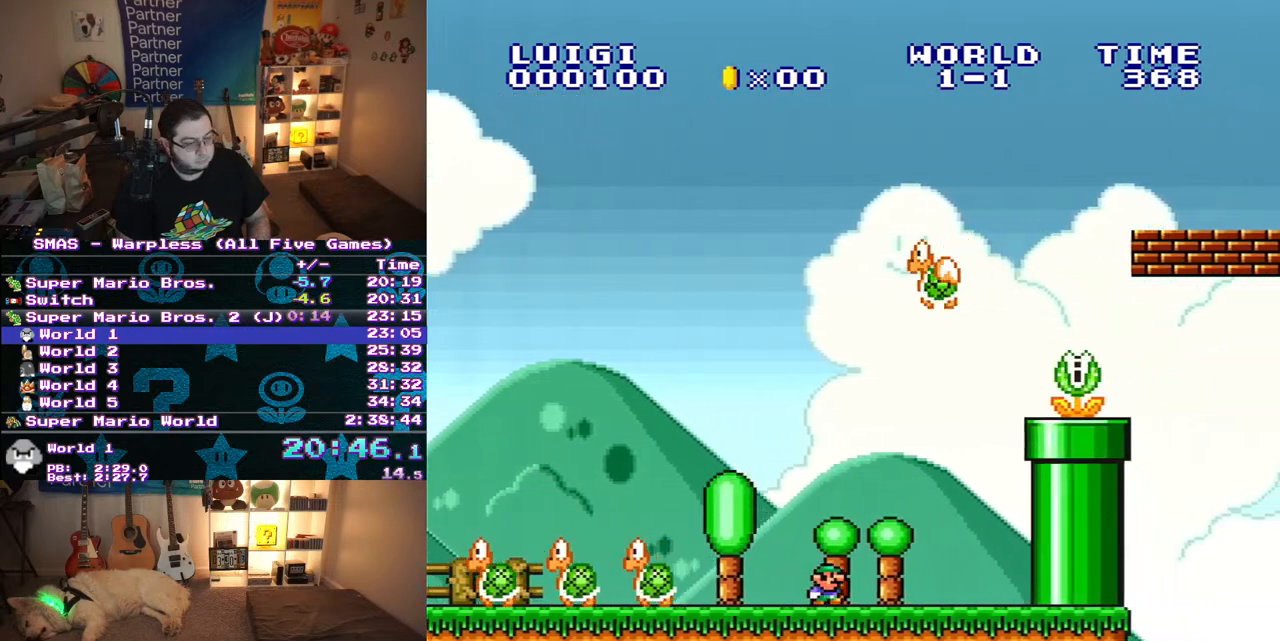
{"buttons": ["Y"], "events": [[333, "B", "down"], [350, "DPAD_RIGHT", "up"], [500, "B", "up"]]}
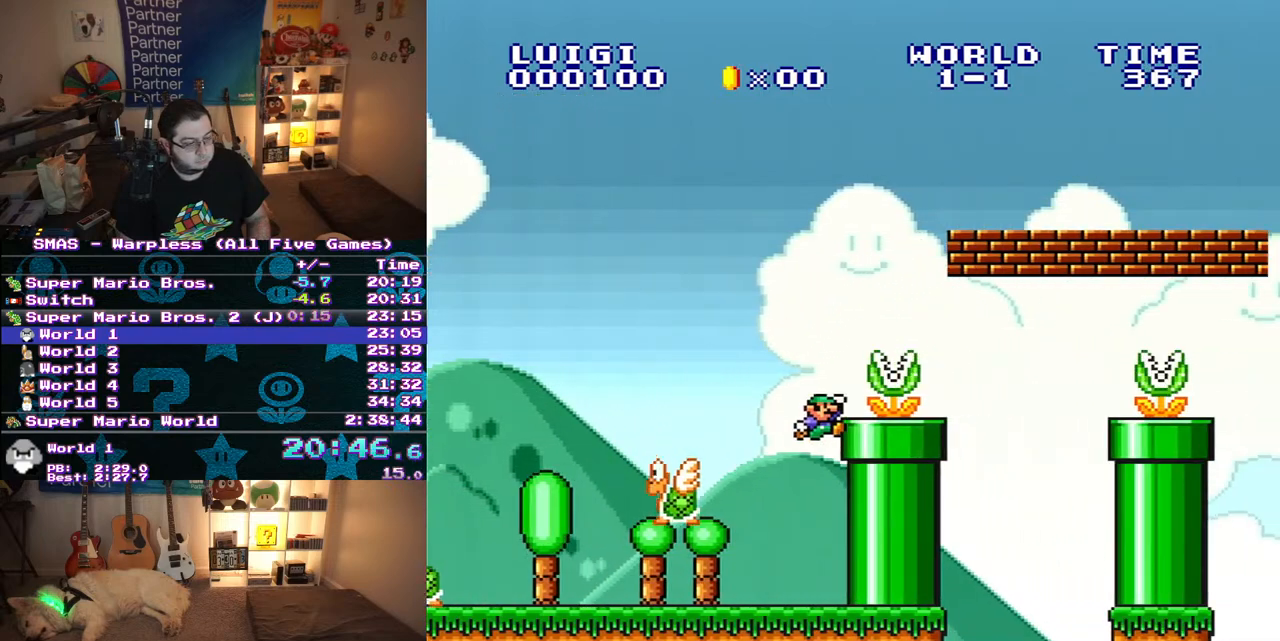
{"buttons": ["Y", "DPAD_RIGHT"], "events": [[17, "DPAD_RIGHT", "down"], [267, "B", "down"], [483, "B", "up"]]}
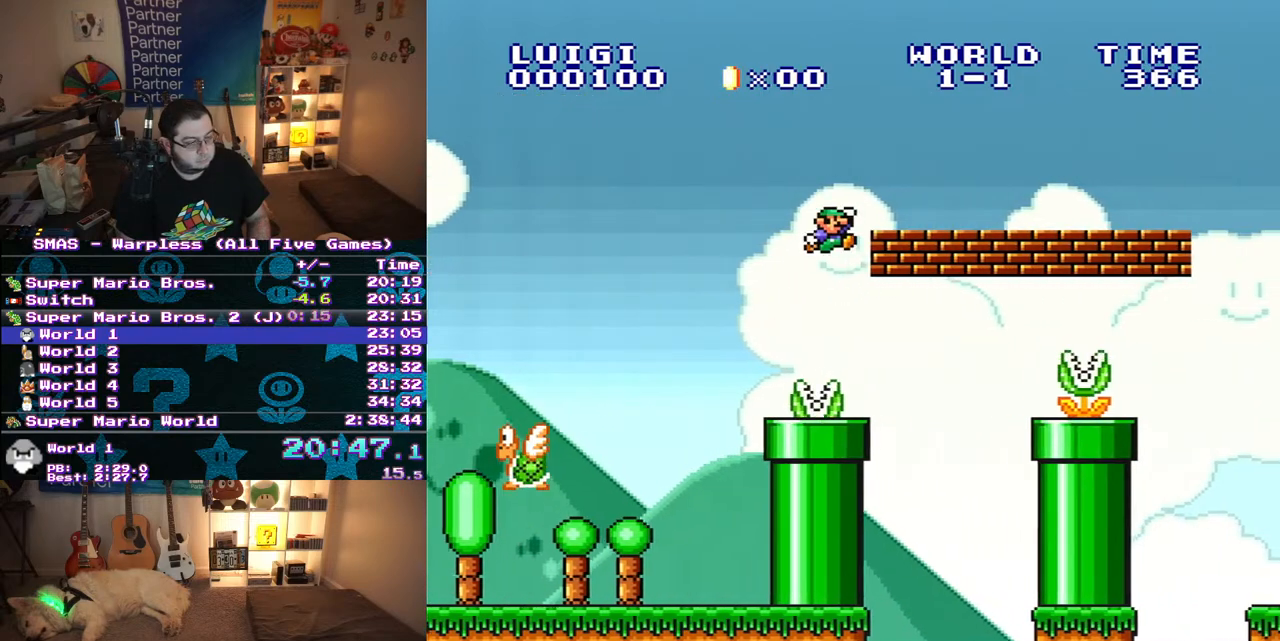
{"buttons": ["Y", "DPAD_RIGHT"], "events": []}
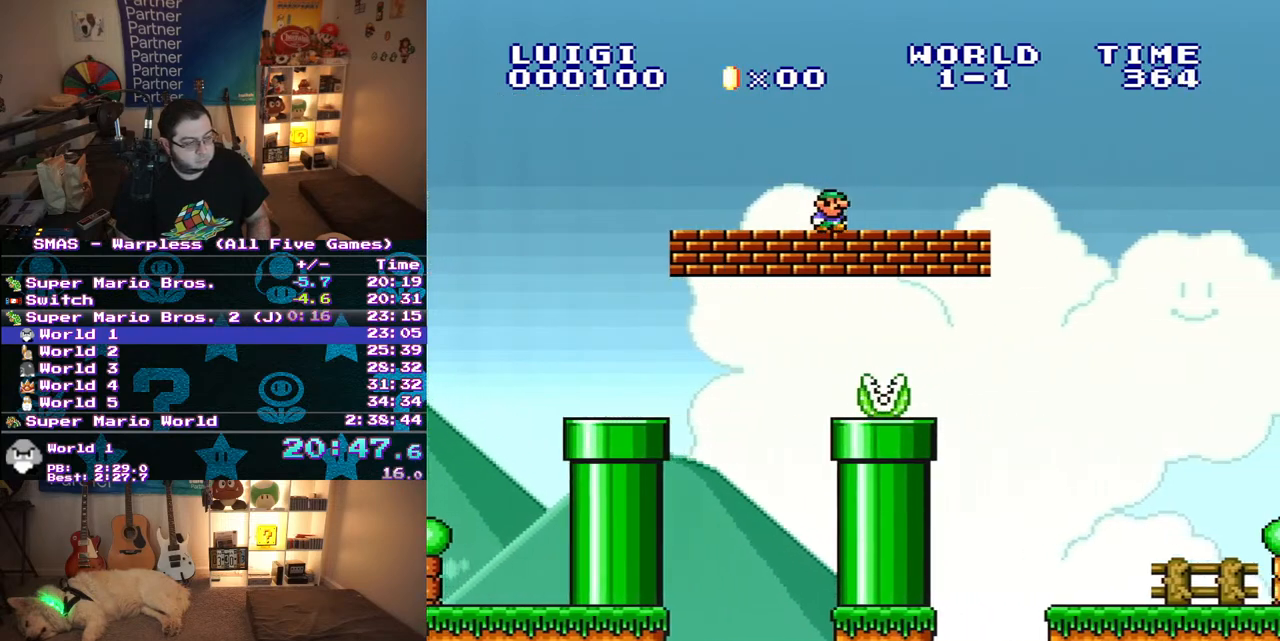
{"buttons": ["Y", "DPAD_RIGHT"], "events": []}
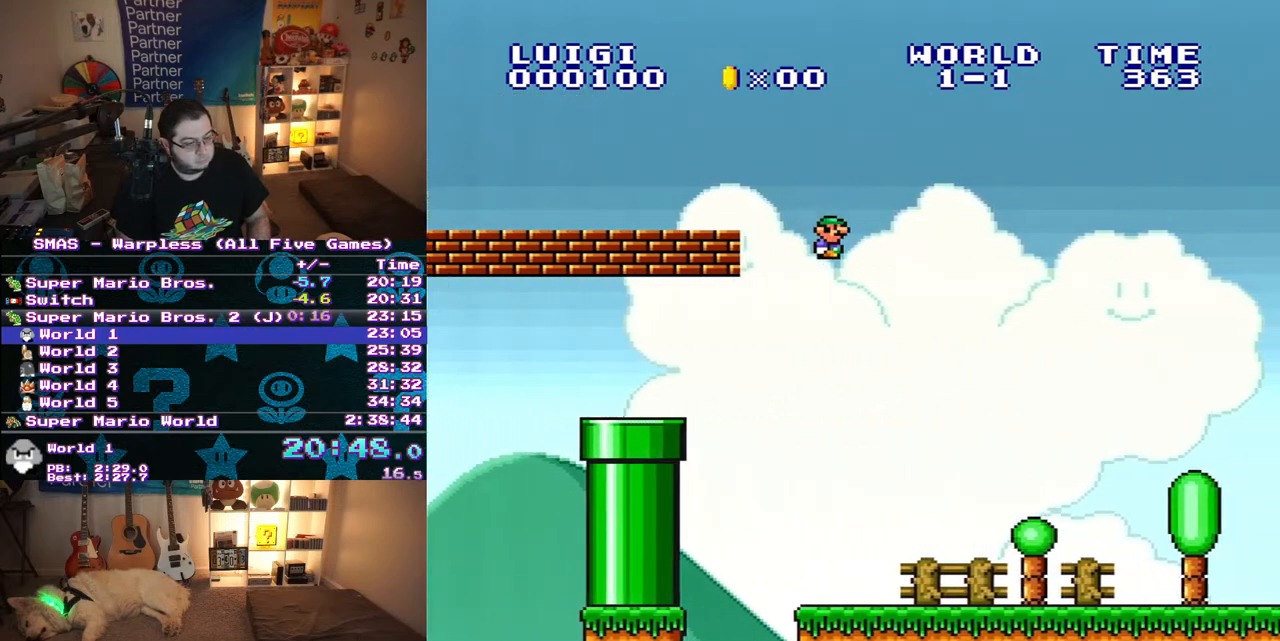
{"buttons": ["Y", "DPAD_RIGHT"], "events": []}
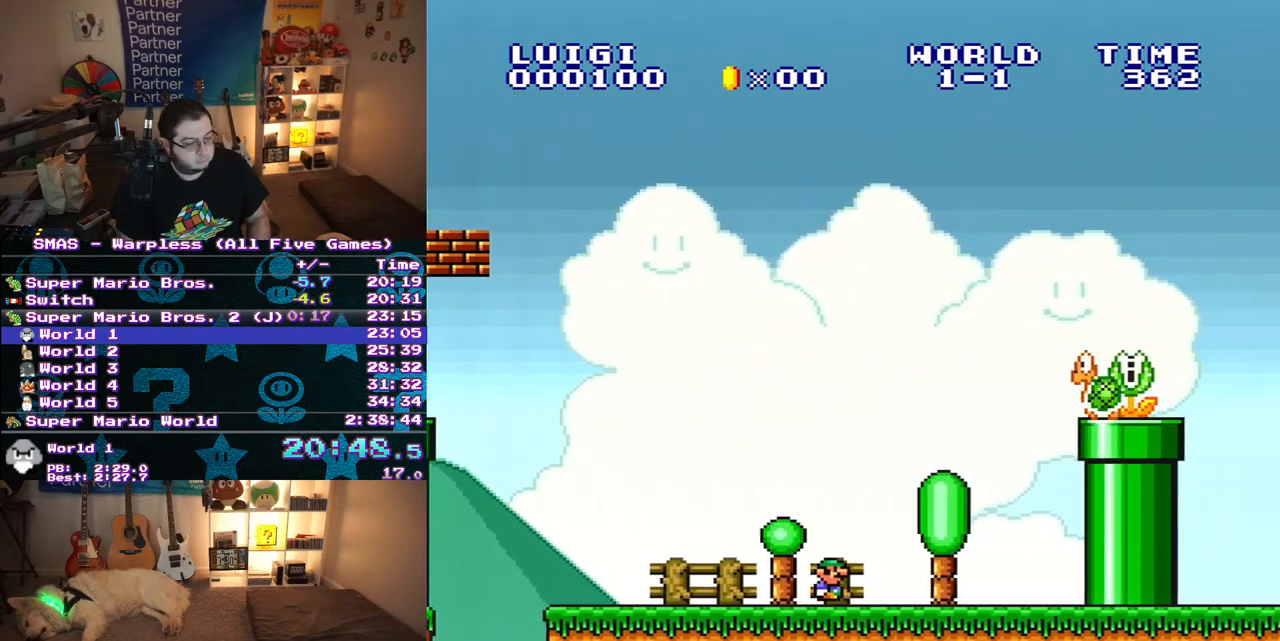
{"buttons": ["Y", "DPAD_DOWN", "DPAD_RIGHT"], "events": [[67, "B", "down"], [267, "DPAD_UP", "down"], [300, "DPAD_LEFT", "down"], [300, "DPAD_RIGHT", "up"], [350, "B", "up"], [467, "DPAD_UP", "up"], [500, "DPAD_DOWN", "down"], [500, "DPAD_LEFT", "up"], [500, "DPAD_RIGHT", "down"]]}
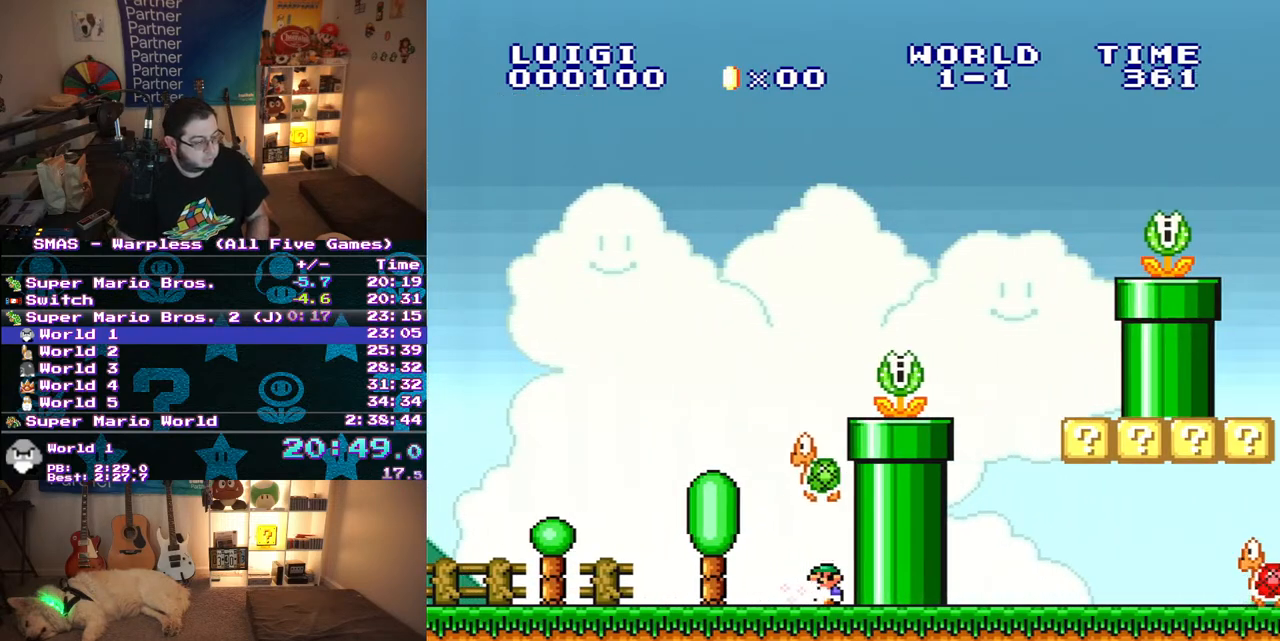
{"buttons": [], "events": [[117, "DPAD_RIGHT", "up"], [217, "DPAD_DOWN", "up"], [217, "DPAD_RIGHT", "down"], [383, "Y", "up"], [400, "DPAD_RIGHT", "up"]]}